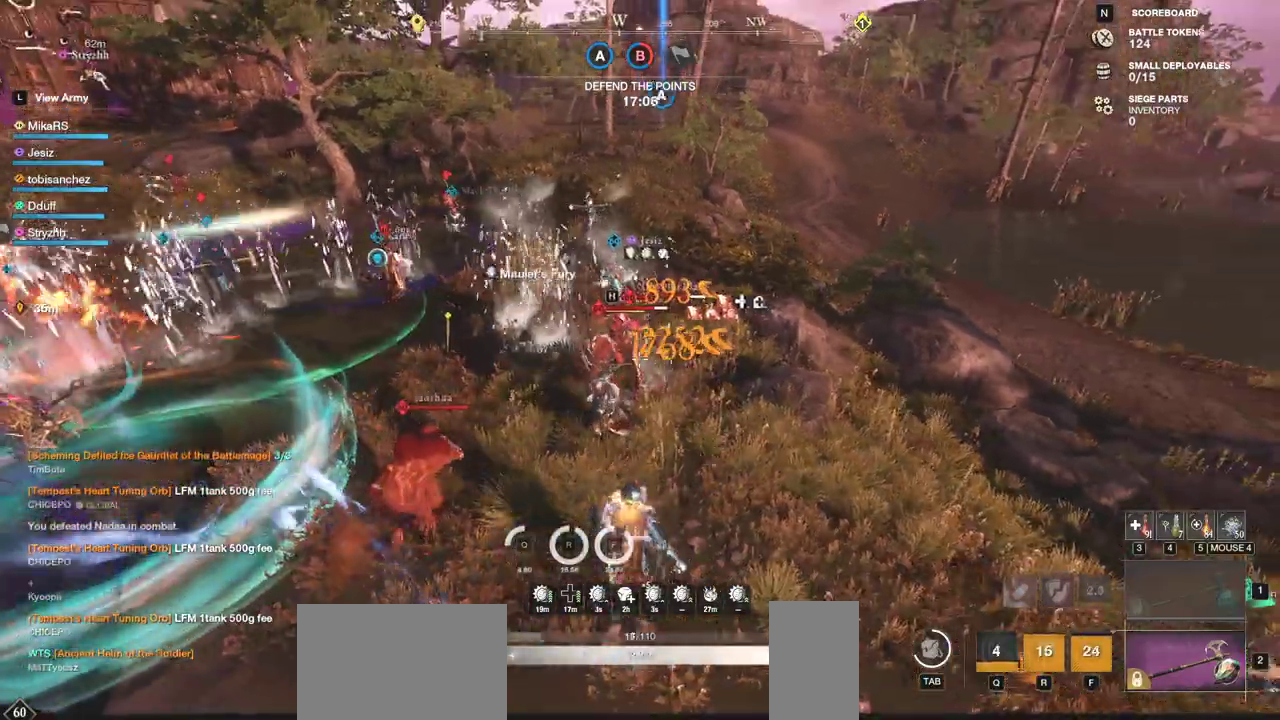
Gameplay with keyboard and mouse; each line is a JSON object with the keys and mouse buttons held at the frame after it. "events" lists presses ("down") and releases ("up") of "a", "ctrl", "d", "e", "f", "q", "r", "s", "shift", "space", "tab", "w", "mouse_left", "mouse_wheel", "mouse_right", "mouse_mb4" and "mouse_mb5" between this image and that frame as [ms after this image, input, new state], when the widget could be followed in between. "mouse_left", "mouse_wheel", "mouse_right", "mouse_mb4", "mouse_mb5" = the "left", "wheel", "right", "mb4", "mb5" buttons of the "mouse" list. No other keys are recorded. "wheel" means that the mouse wheel is clicked or scrolled. Mouse movement is not recorded.
{"keys": ["w"], "mouse": ["left"], "events": [[100, "mouse_left", "up"], [167, "mouse_left", "down"], [267, "mouse_left", "up"], [333, "mouse_left", "down"], [433, "mouse_left", "up"], [500, "mouse_left", "down"]]}
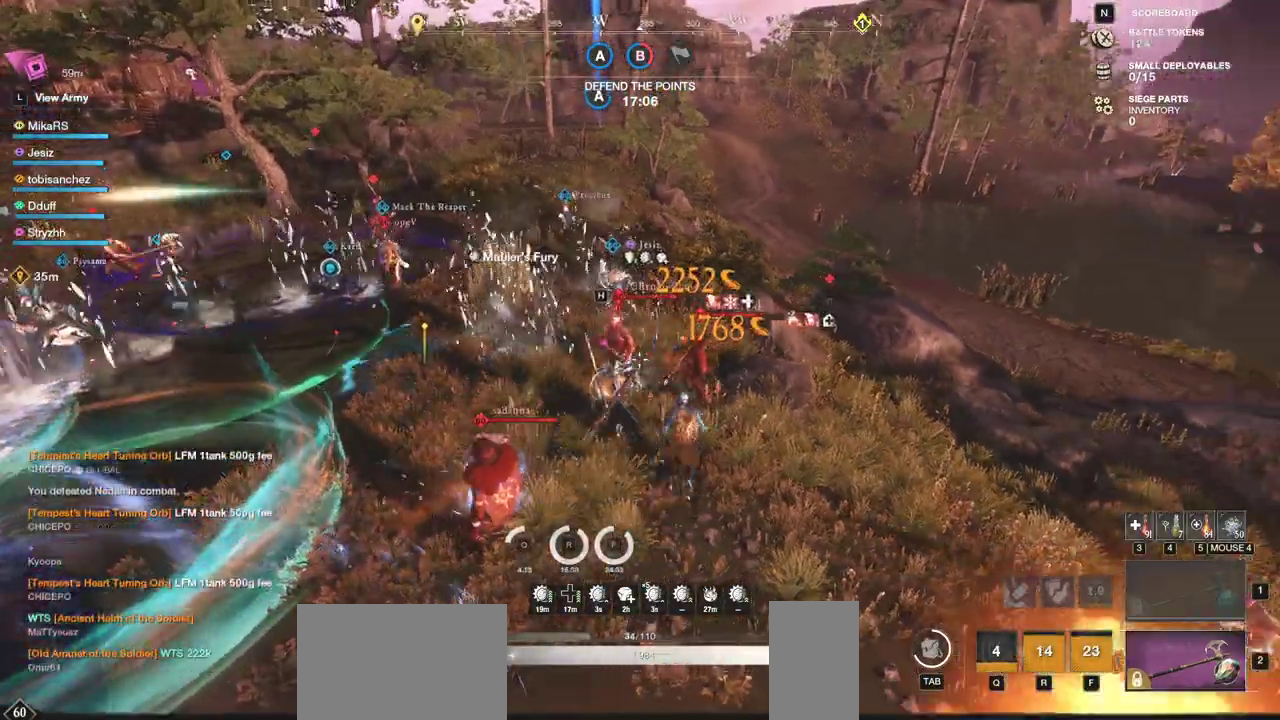
{"keys": ["w"], "mouse": [], "events": [[117, "mouse_left", "up"], [183, "mouse_left", "down"], [300, "mouse_left", "up"], [350, "mouse_left", "down"], [467, "mouse_left", "up"]]}
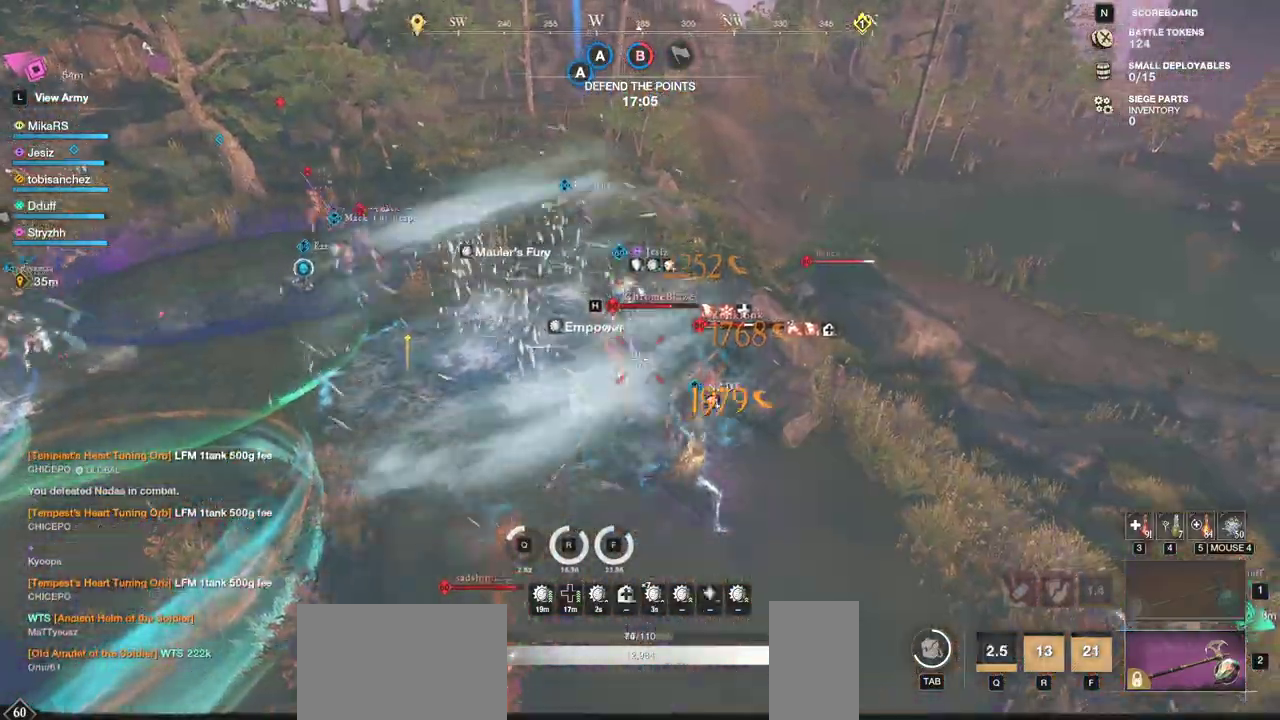
{"keys": ["d"], "mouse": ["left"], "events": [[33, "mouse_left", "down"], [150, "mouse_left", "up"], [233, "mouse_left", "down"], [333, "mouse_left", "up"], [400, "mouse_left", "down"], [467, "w", "up"], [500, "d", "down"]]}
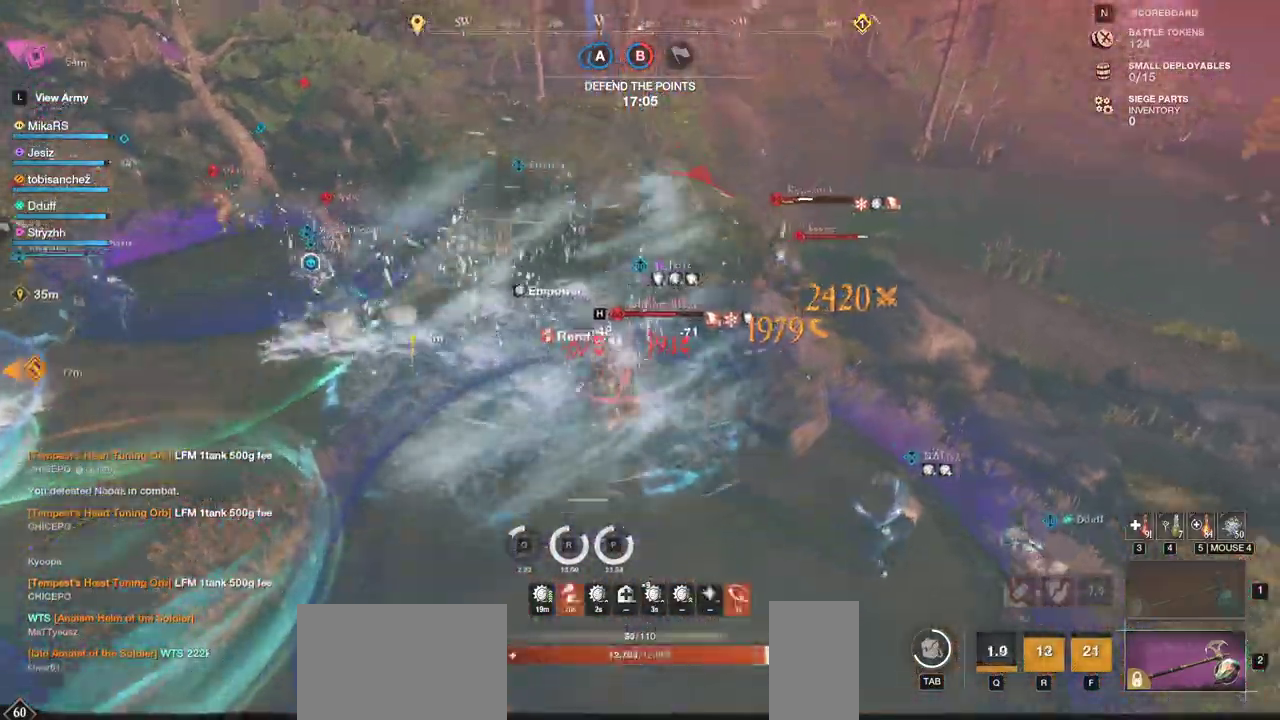
{"keys": ["w"], "mouse": [], "events": [[33, "mouse_left", "up"], [83, "shift", "down"], [217, "shift", "up"], [383, "mouse_left", "down"], [433, "d", "up"], [467, "mouse_left", "up"], [467, "w", "down"]]}
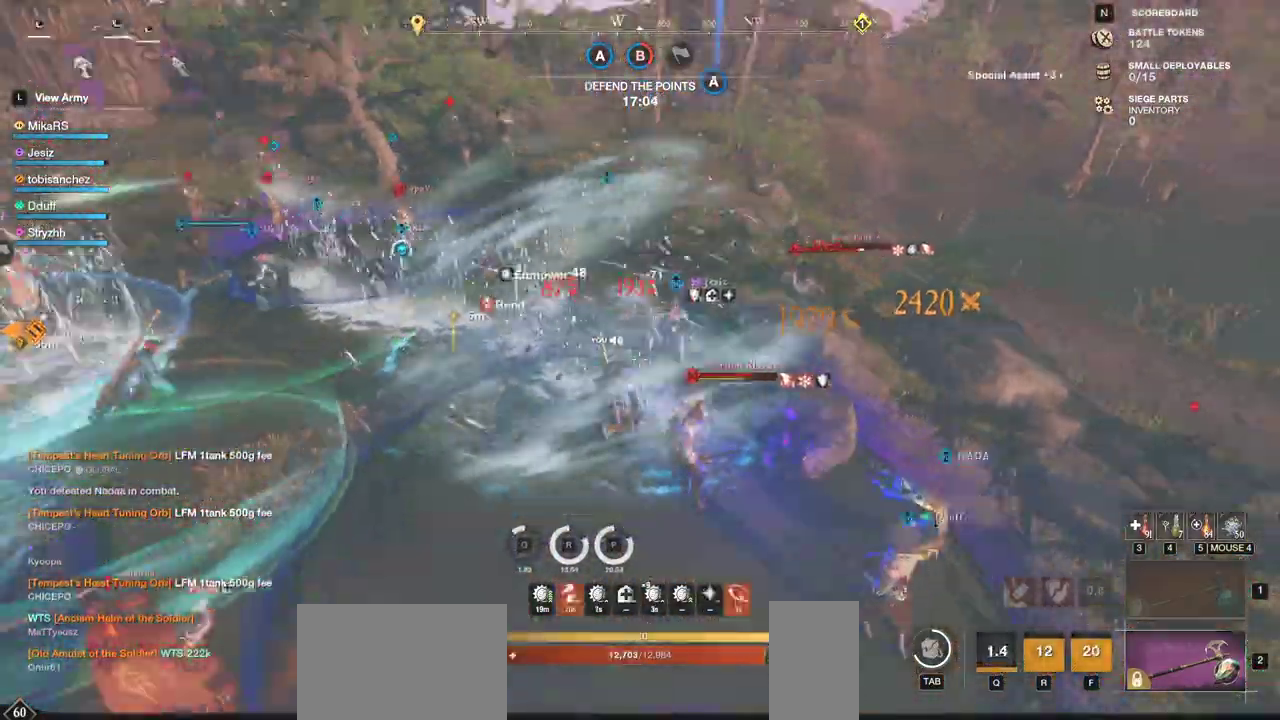
{"keys": ["d", "shift", "w"], "mouse": [], "events": [[50, "mouse_left", "down"], [150, "mouse_left", "up"], [200, "d", "down"], [217, "mouse_left", "down"], [333, "mouse_left", "up"], [500, "shift", "down"]]}
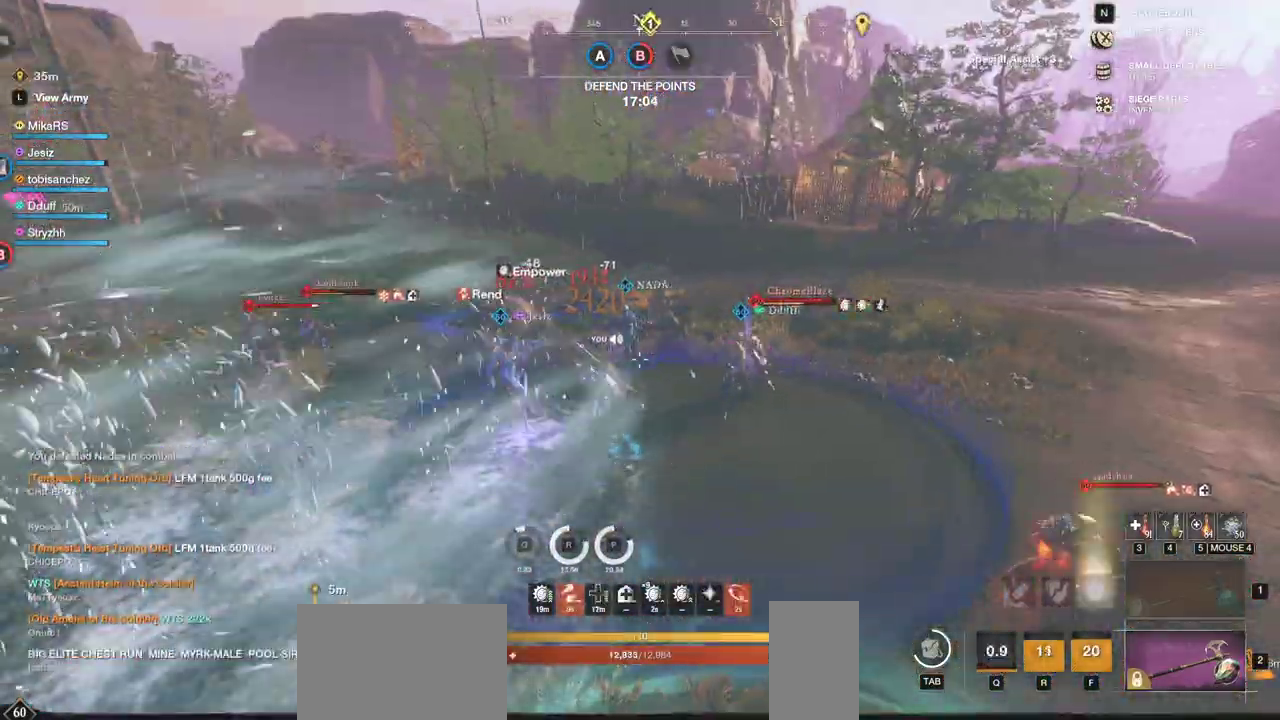
{"keys": ["d", "shift", "w"], "mouse": [], "events": [[100, "shift", "up"], [200, "shift", "down"], [300, "shift", "up"], [400, "shift", "down"]]}
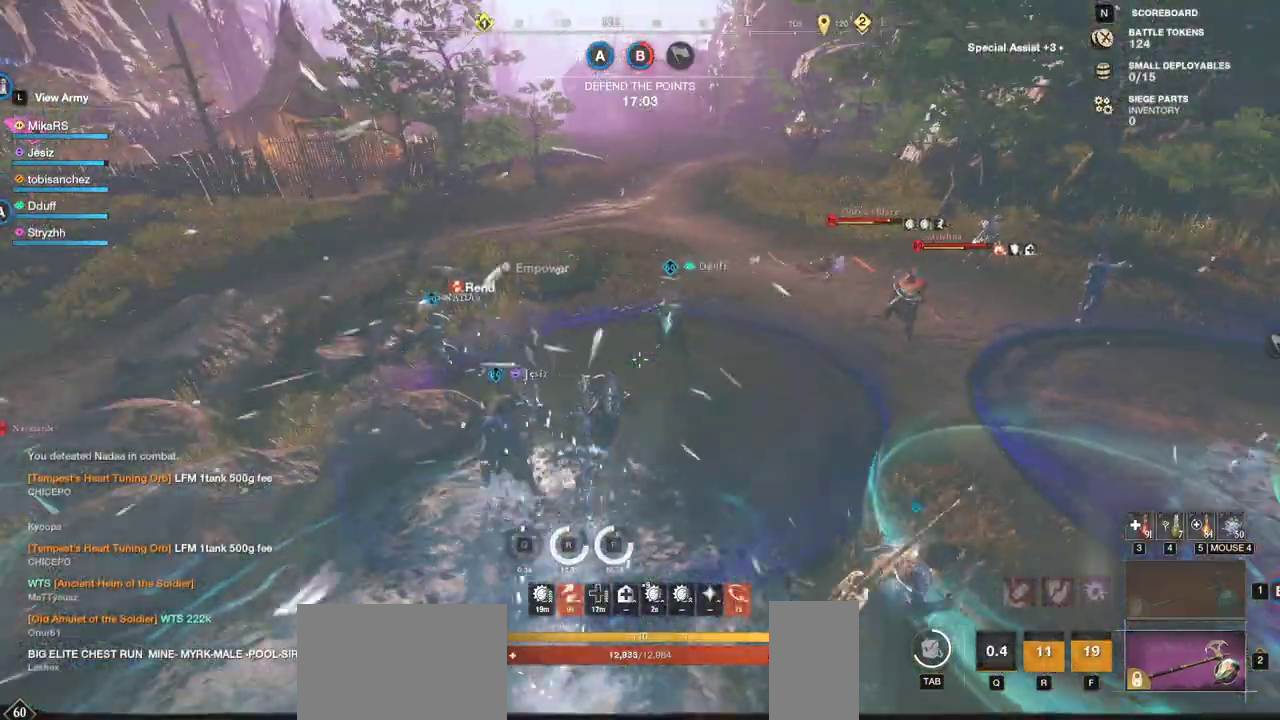
{"keys": ["shift", "w"], "mouse": [], "events": [[17, "shift", "up"], [83, "shift", "down"], [167, "d", "up"], [200, "shift", "up"], [267, "shift", "down"], [383, "shift", "up"], [433, "shift", "down"]]}
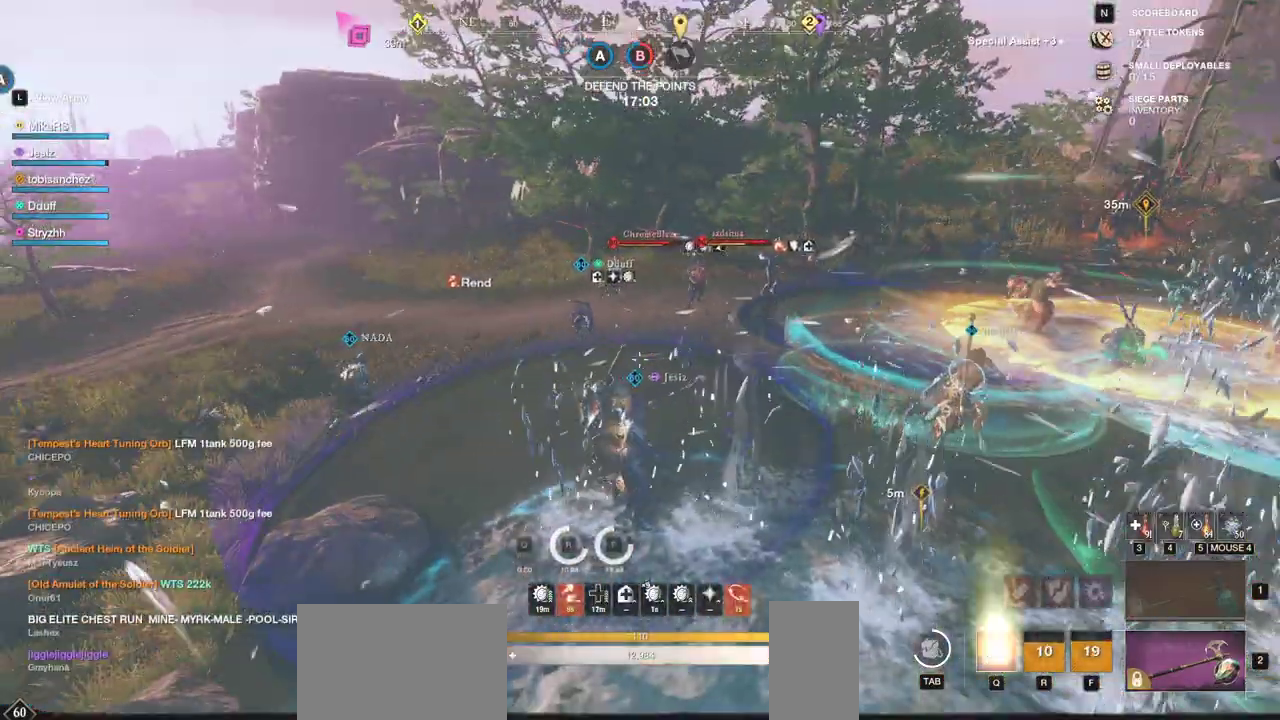
{"keys": ["shift", "w"], "mouse": [], "events": [[50, "shift", "up"], [117, "shift", "down"], [233, "shift", "up"], [300, "shift", "down"], [400, "shift", "up"], [467, "shift", "down"]]}
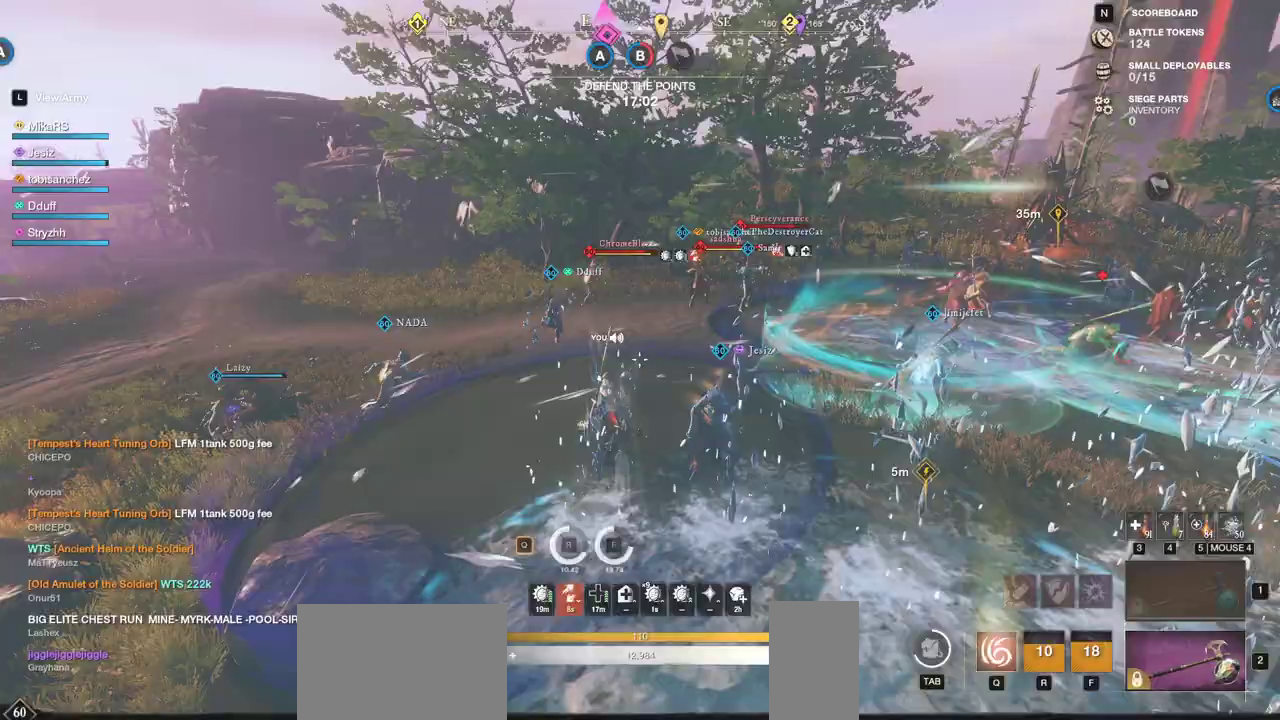
{"keys": ["w"], "mouse": [], "events": [[67, "shift", "up"]]}
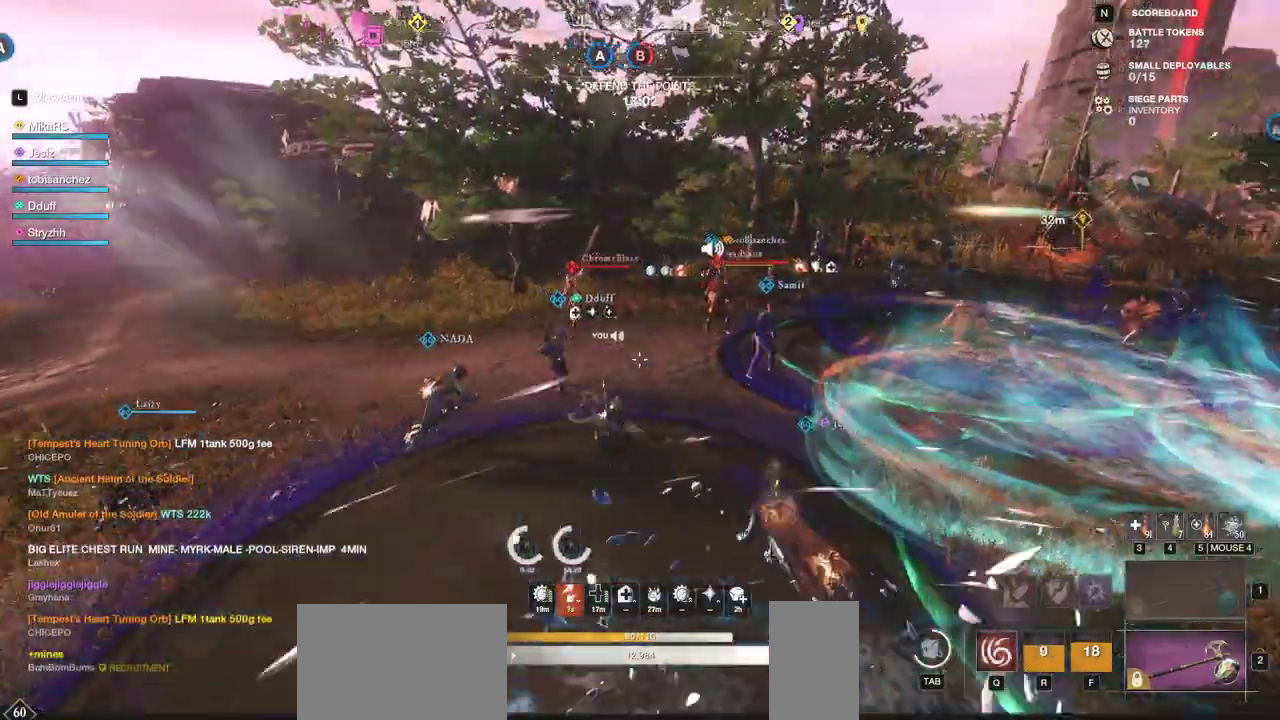
{"keys": ["w"], "mouse": [], "events": [[233, "shift", "down"], [367, "shift", "up"]]}
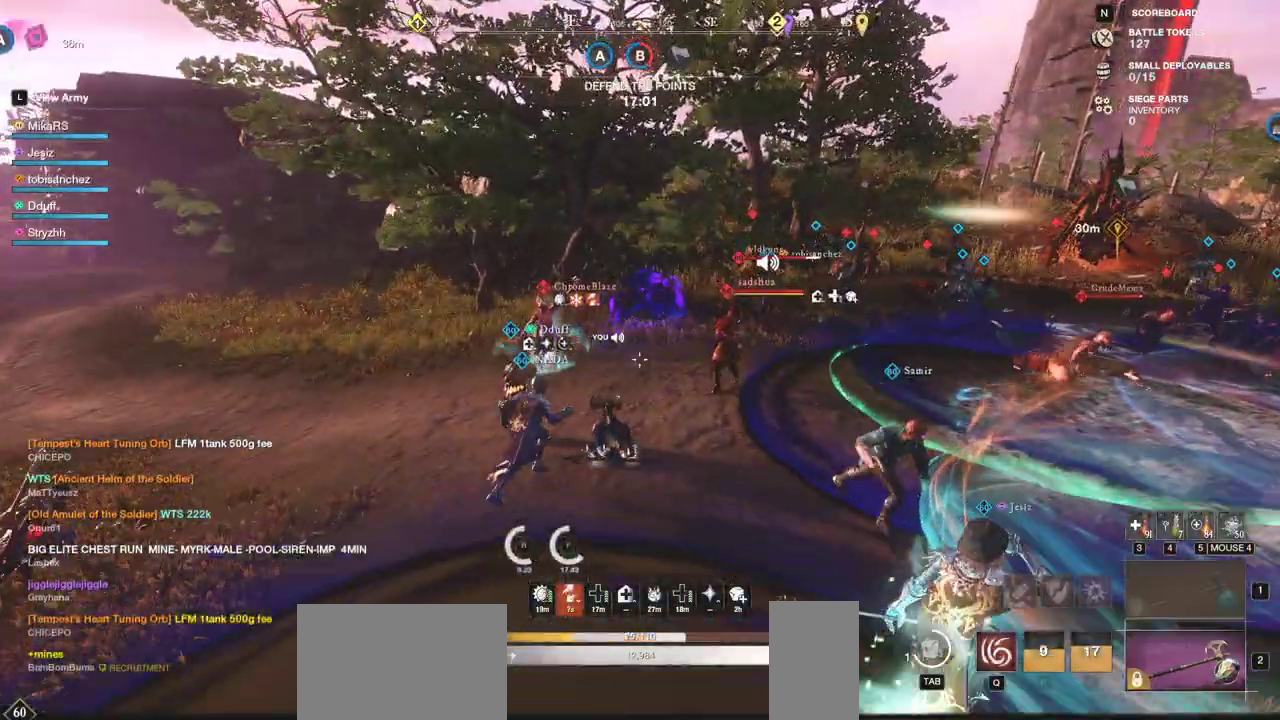
{"keys": ["w"], "mouse": [], "events": [[133, "q", "down"], [250, "q", "up"]]}
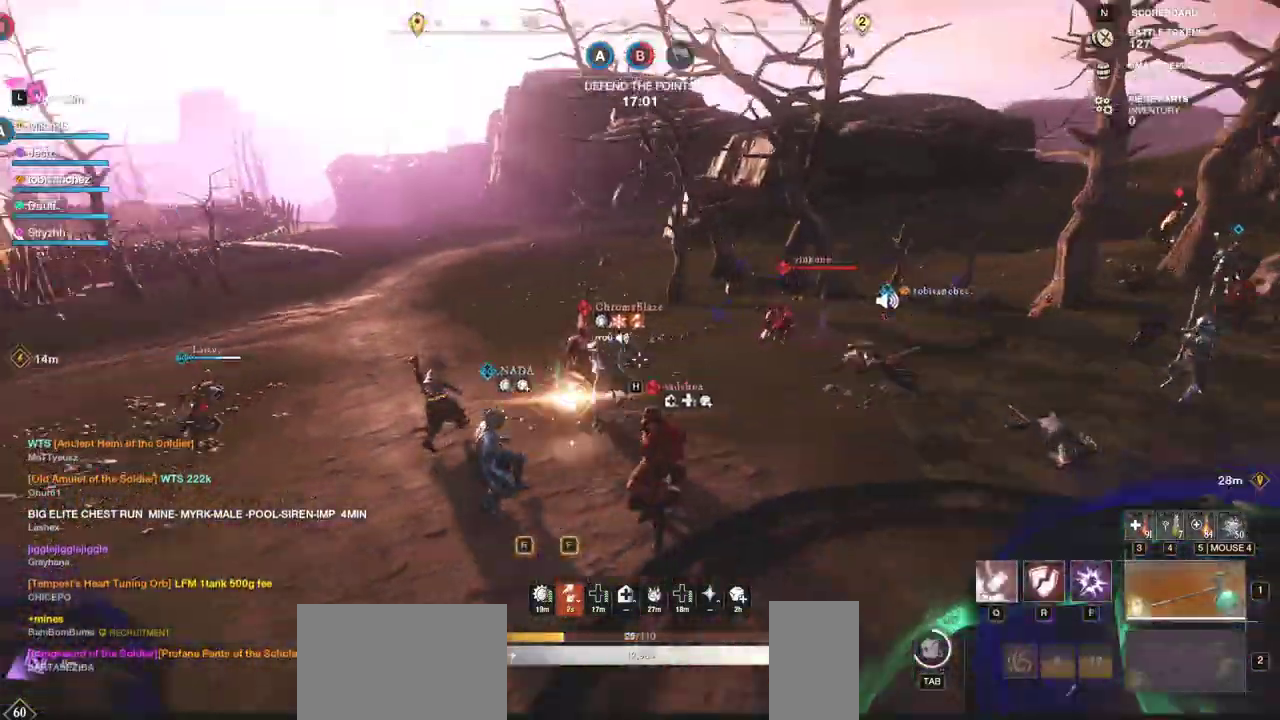
{"keys": ["a", "w"], "mouse": [], "events": [[117, "a", "down"], [200, "w", "up"], [217, "a", "up"], [233, "w", "down"], [467, "a", "down"]]}
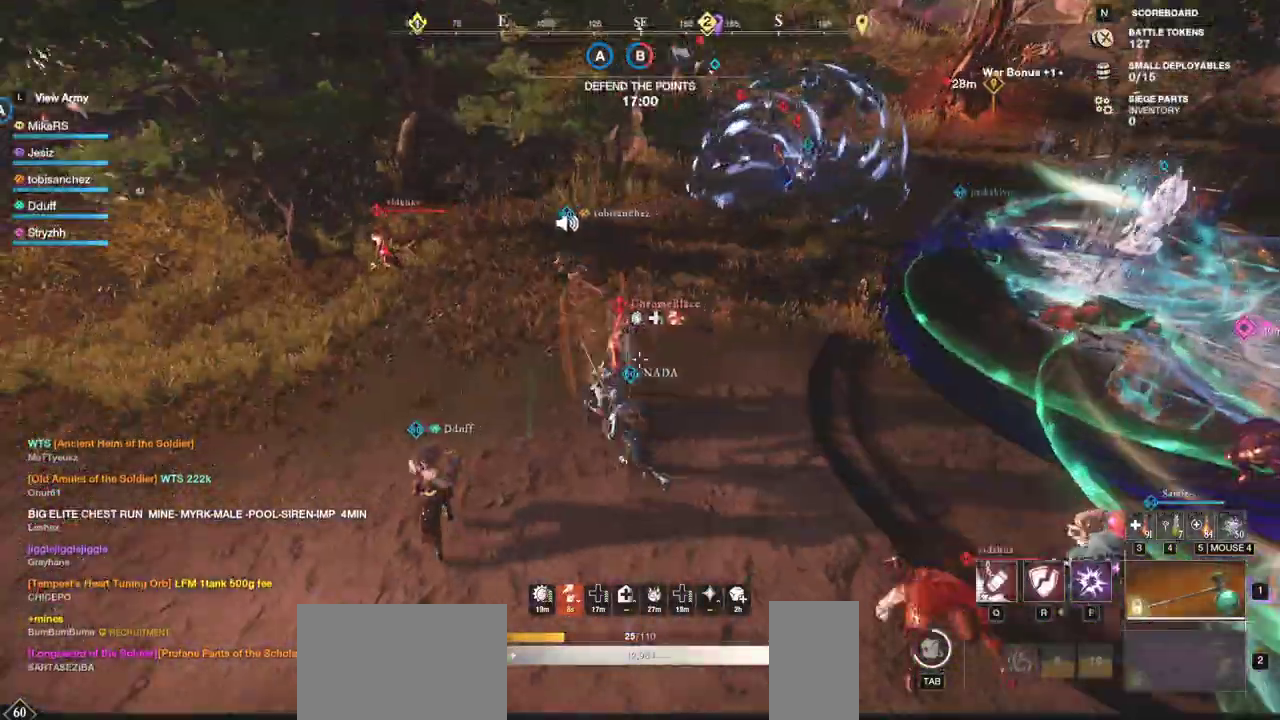
{"keys": [], "mouse": ["wheel"], "events": [[33, "a", "up"], [250, "r", "down"], [333, "a", "down"], [350, "r", "up"], [400, "r", "down"], [400, "w", "up"], [483, "a", "up"], [500, "mouse_wheel", "down"], [500, "r", "up"]]}
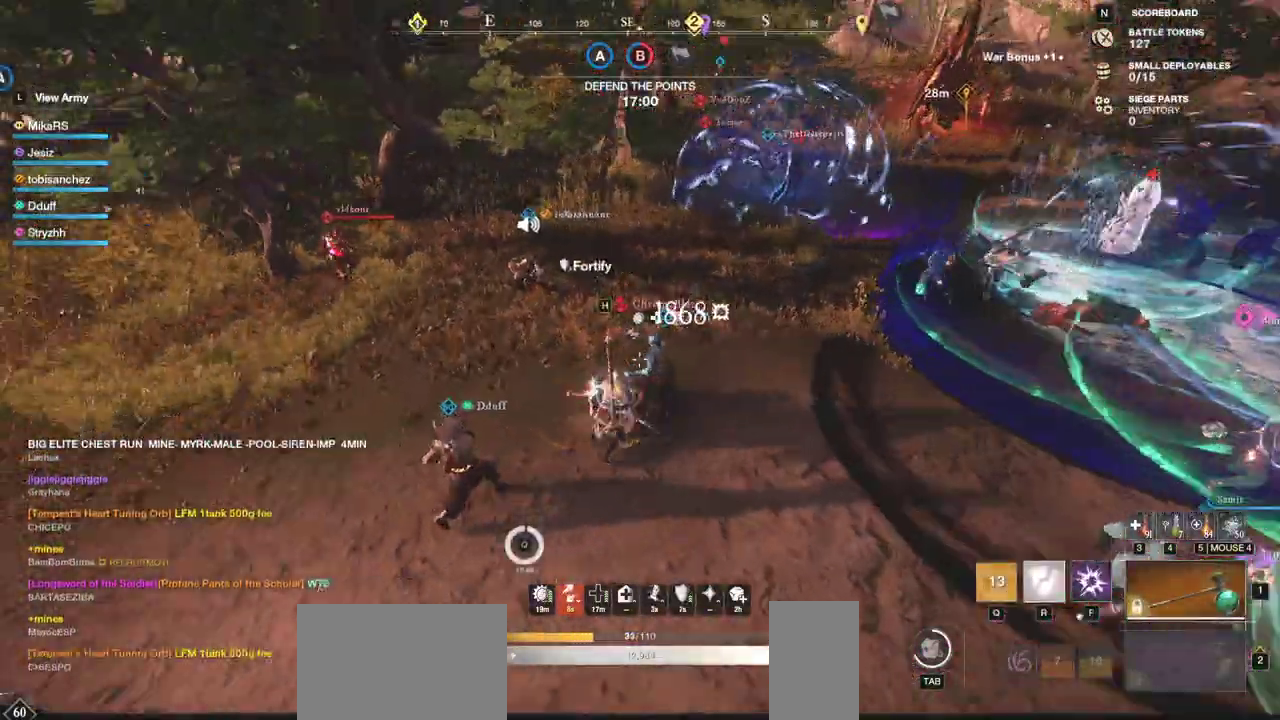
{"keys": ["a", "w"], "mouse": [], "events": [[33, "r", "down"], [50, "w", "down"], [100, "mouse_wheel", "up"], [150, "a", "down"], [150, "r", "up"]]}
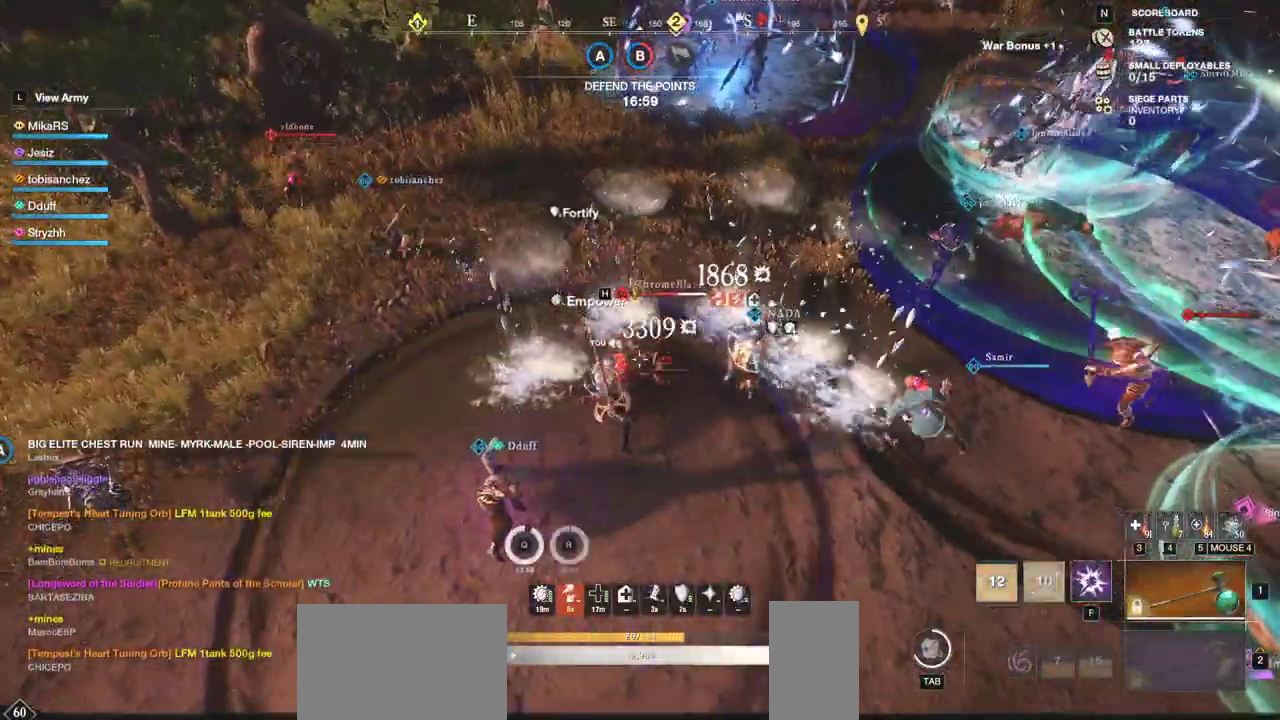
{"keys": ["a", "f", "w"], "mouse": ["left"], "events": [[17, "f", "down"], [117, "f", "up"], [167, "f", "down"], [183, "w", "up"], [267, "f", "up"], [300, "f", "down"], [383, "w", "down"], [400, "f", "up"], [433, "f", "down"], [433, "mouse_left", "down"]]}
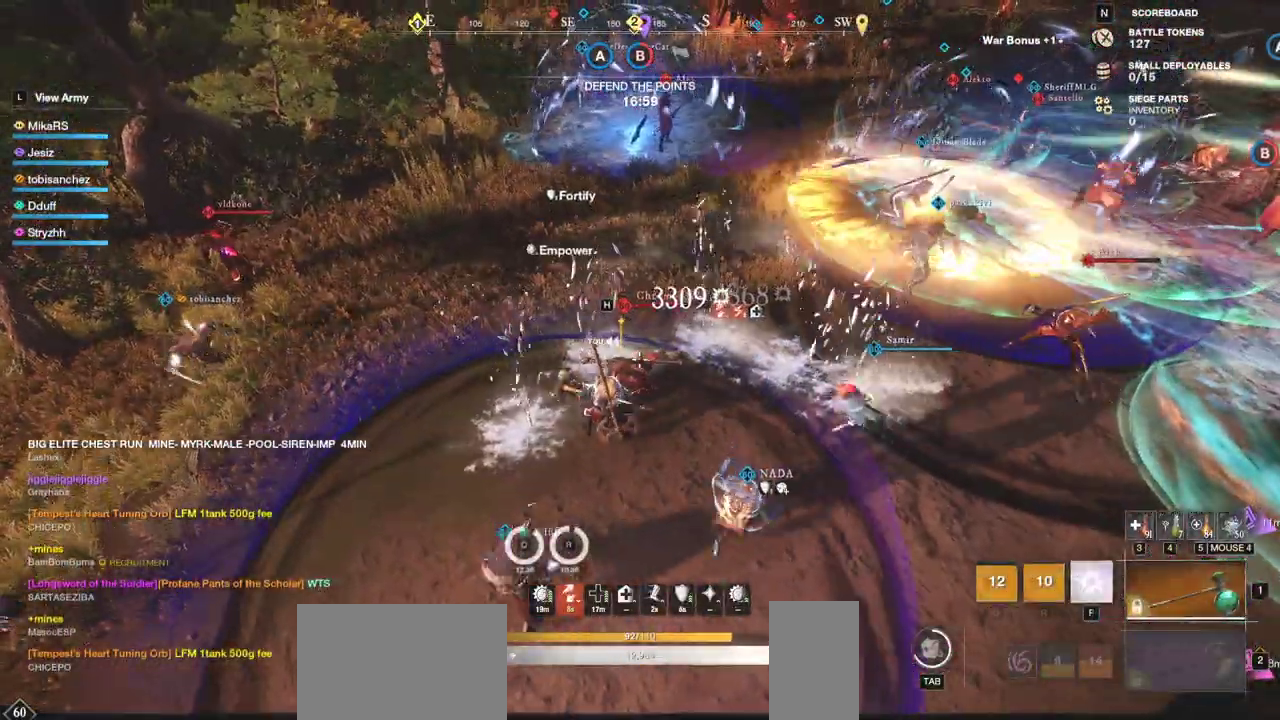
{"keys": ["w"], "mouse": [], "events": [[17, "mouse_left", "up"], [33, "f", "up"], [50, "w", "up"], [67, "f", "down"], [100, "mouse_left", "down"], [167, "f", "up"], [200, "f", "down"], [200, "mouse_left", "up"], [267, "mouse_left", "down"], [300, "f", "up"], [333, "f", "down"], [350, "w", "down"], [383, "mouse_left", "up"], [483, "a", "up"], [483, "f", "up"]]}
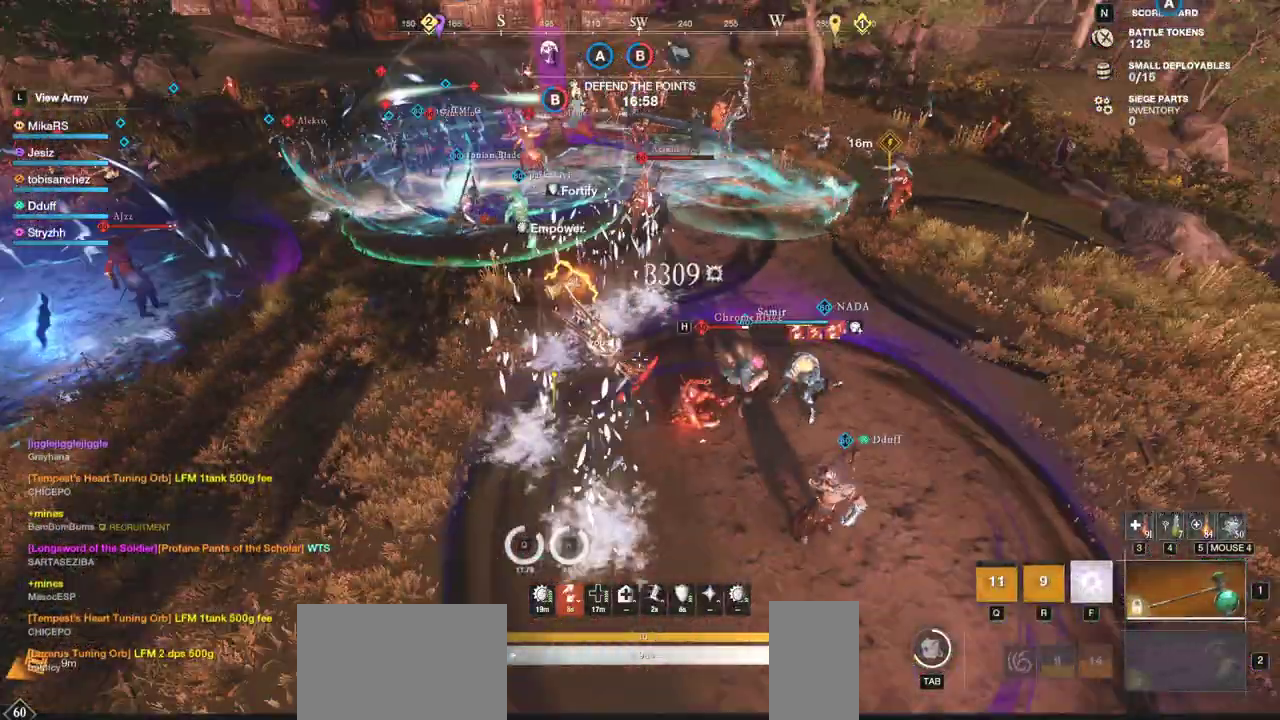
{"keys": ["d", "w"], "mouse": [], "events": [[50, "d", "down"]]}
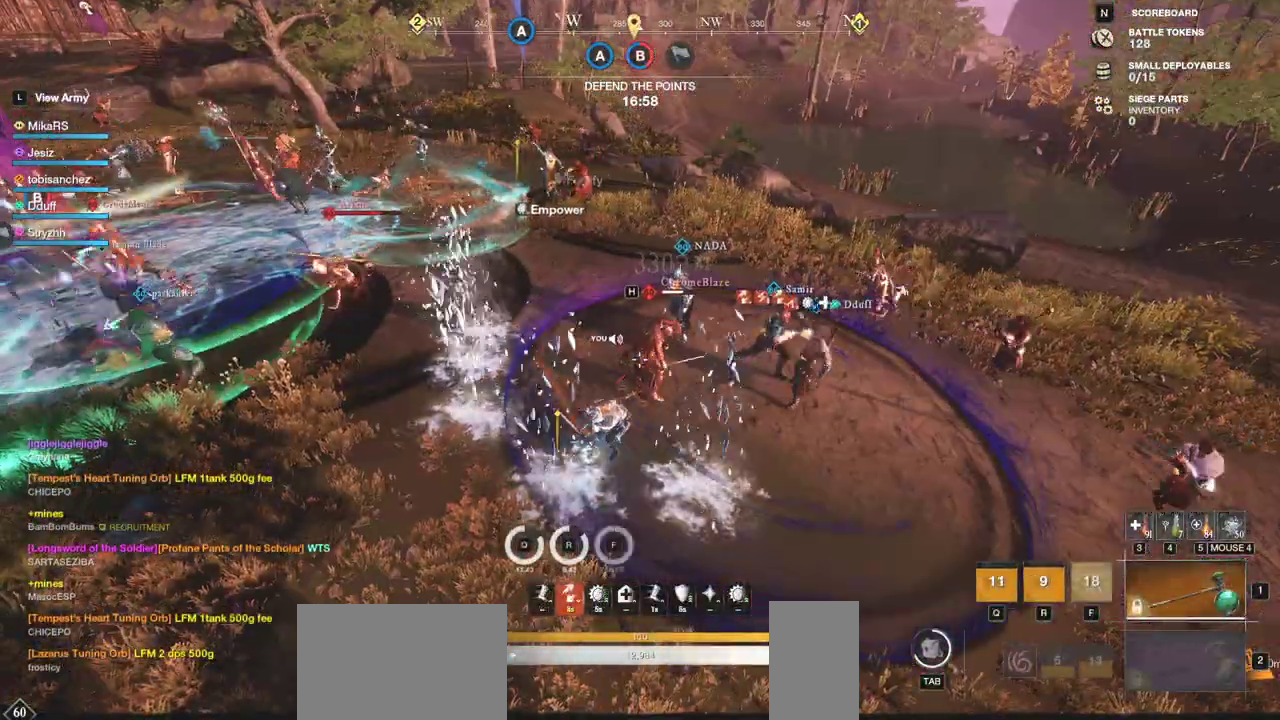
{"keys": ["w"], "mouse": []}
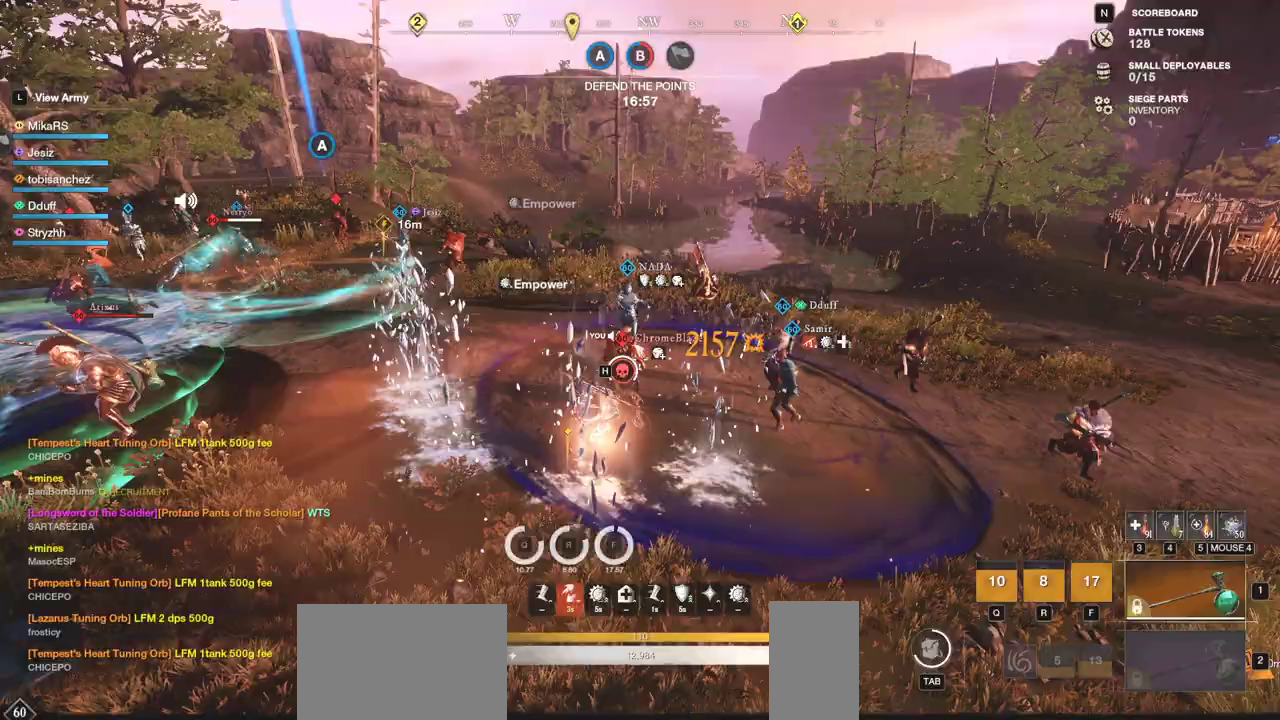
{"keys": ["w"], "mouse": [], "events": [[67, "mouse_right", "down"], [183, "mouse_left", "down"], [200, "mouse_right", "up"], [217, "mouse_left", "up"], [267, "mouse_left", "down"], [383, "mouse_left", "up"], [450, "mouse_left", "down"], [483, "mouse_left", "up"]]}
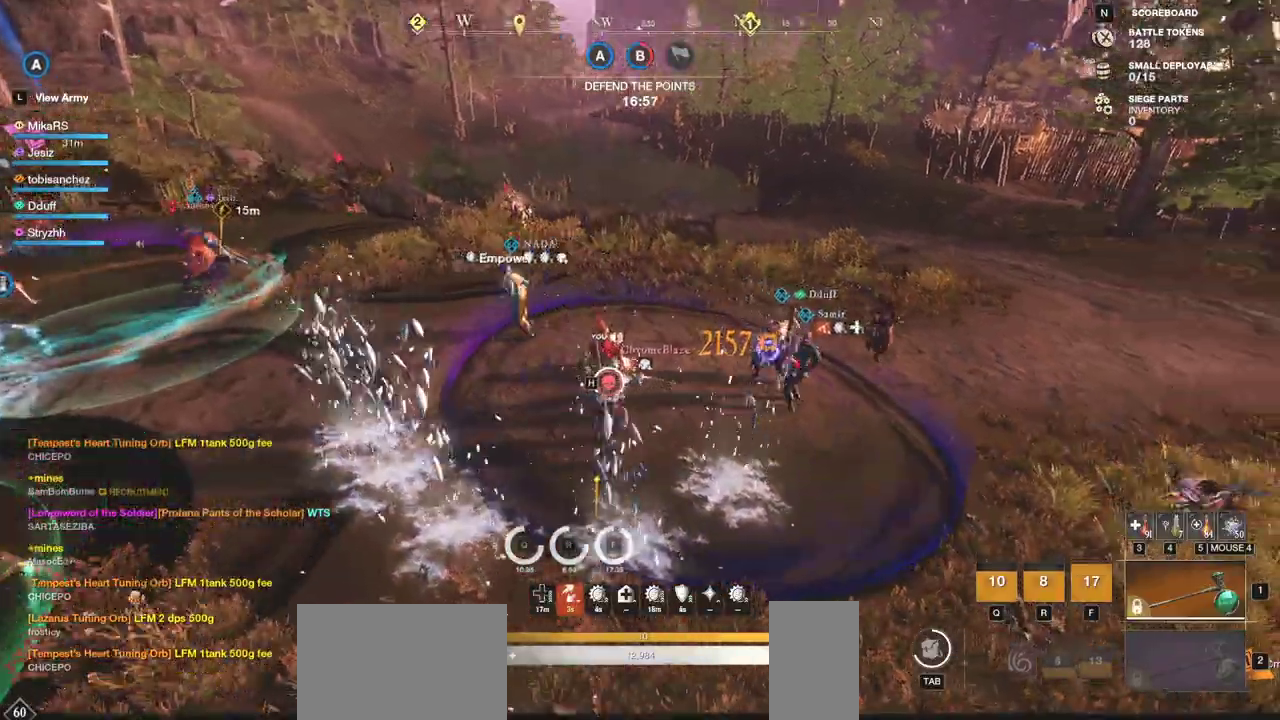
{"keys": ["w"], "mouse": [], "events": [[33, "mouse_left", "down"], [133, "mouse_left", "up"]]}
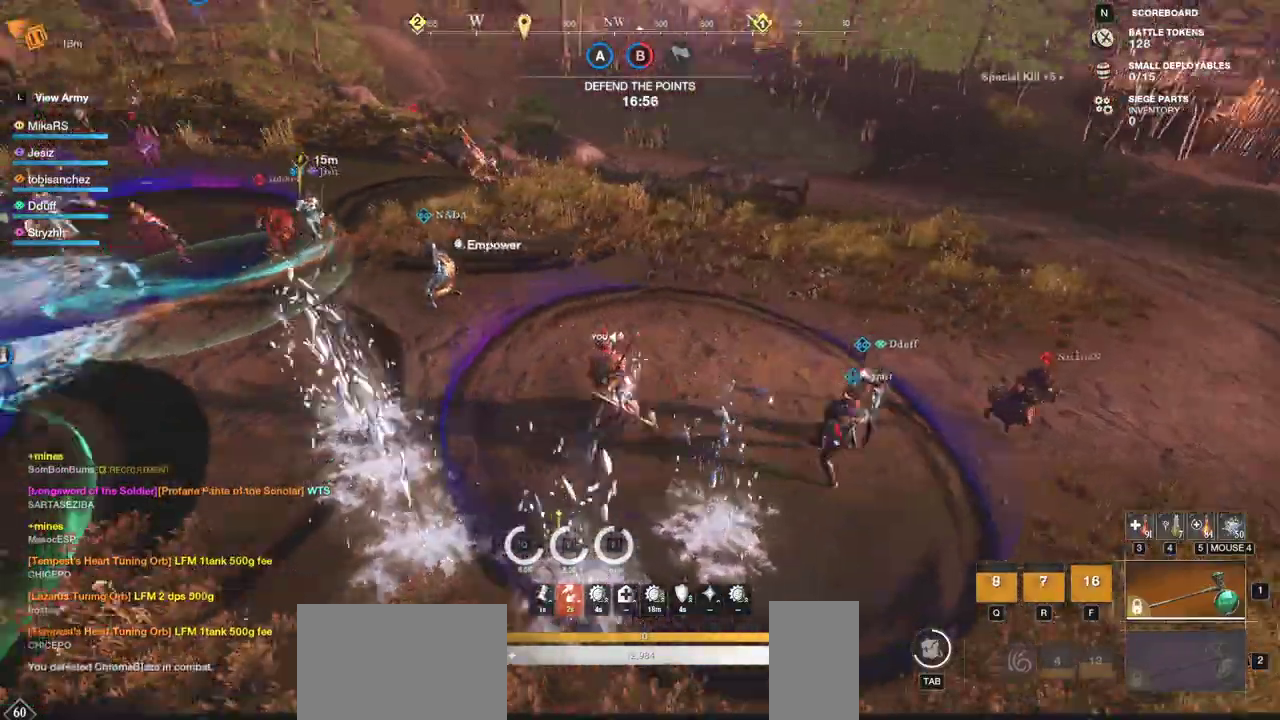
{"keys": ["w"], "mouse": [], "events": [[33, "shift", "down"], [133, "shift", "up"], [200, "shift", "down"], [283, "shift", "up"]]}
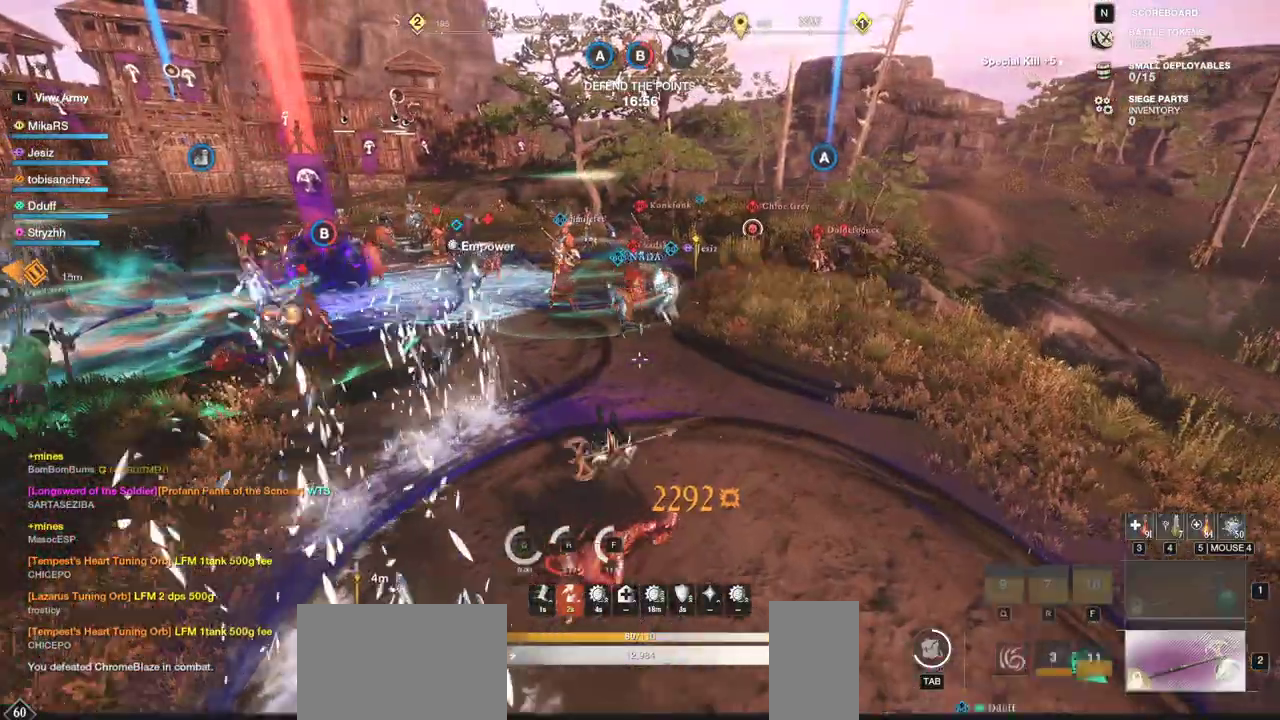
{"keys": ["w"], "mouse": [], "events": []}
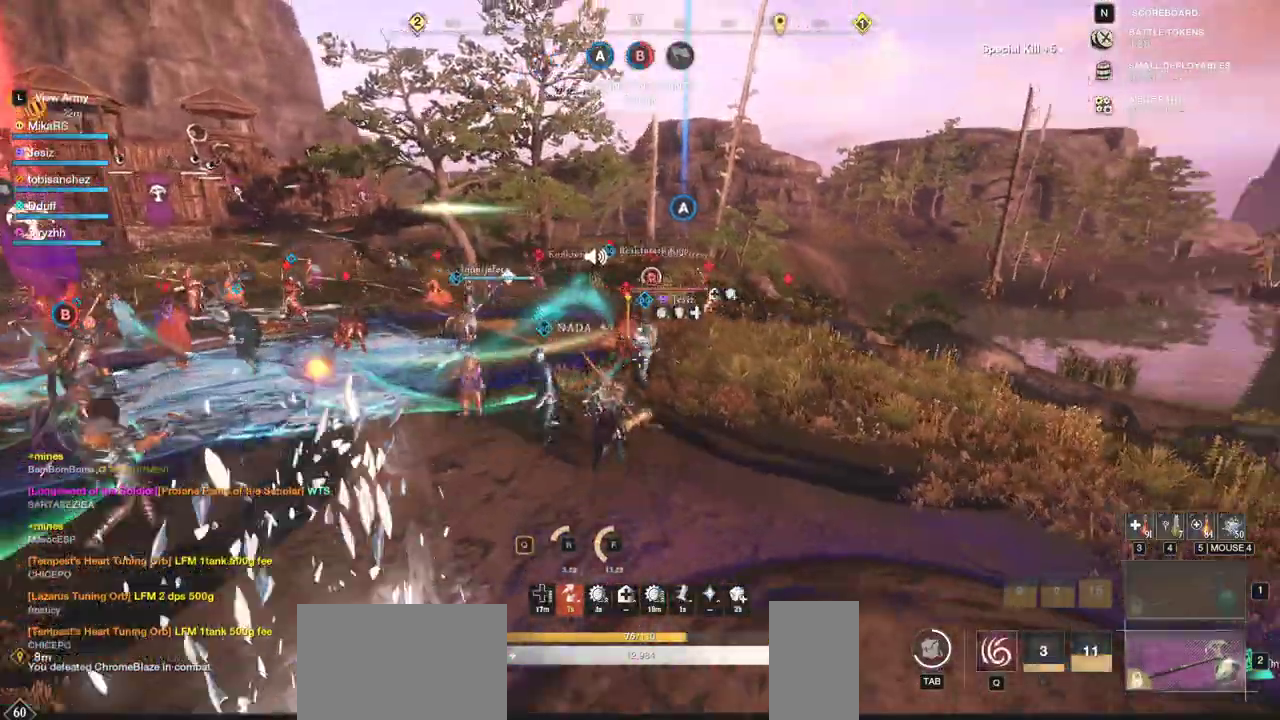
{"keys": ["w"], "mouse": [], "events": [[200, "d", "down"], [483, "d", "up"]]}
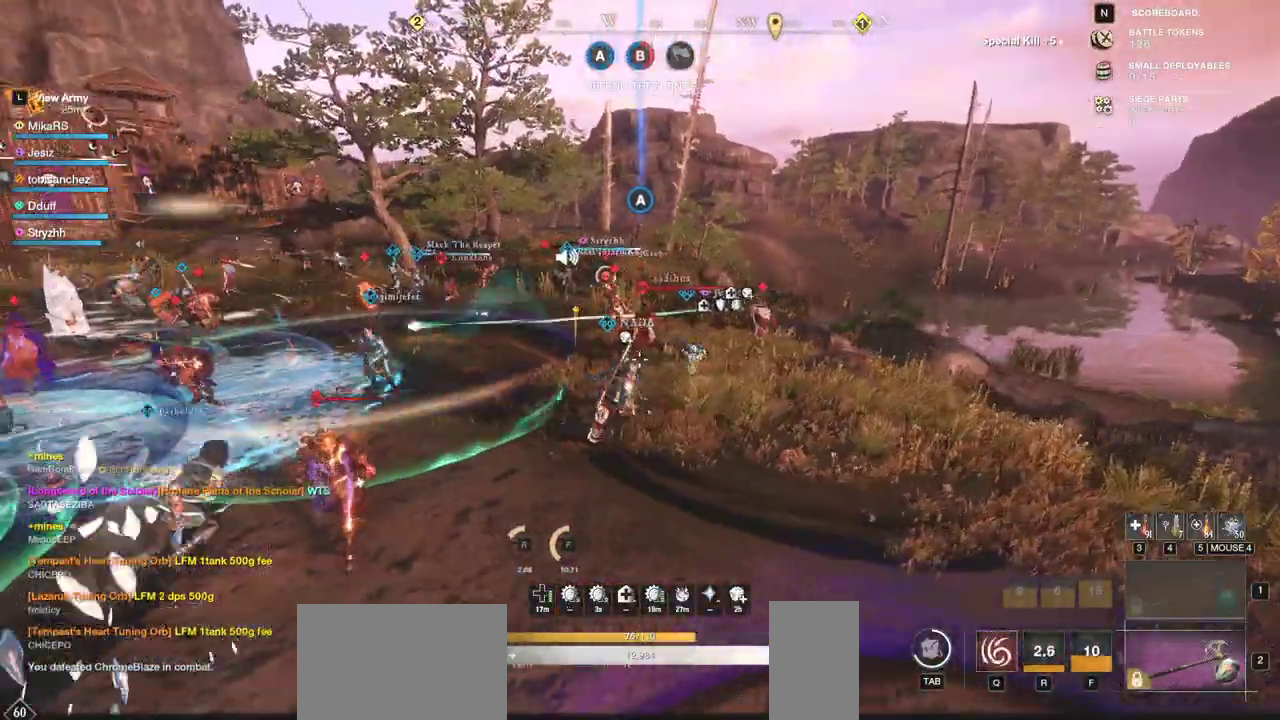
{"keys": ["w"], "mouse": [], "events": []}
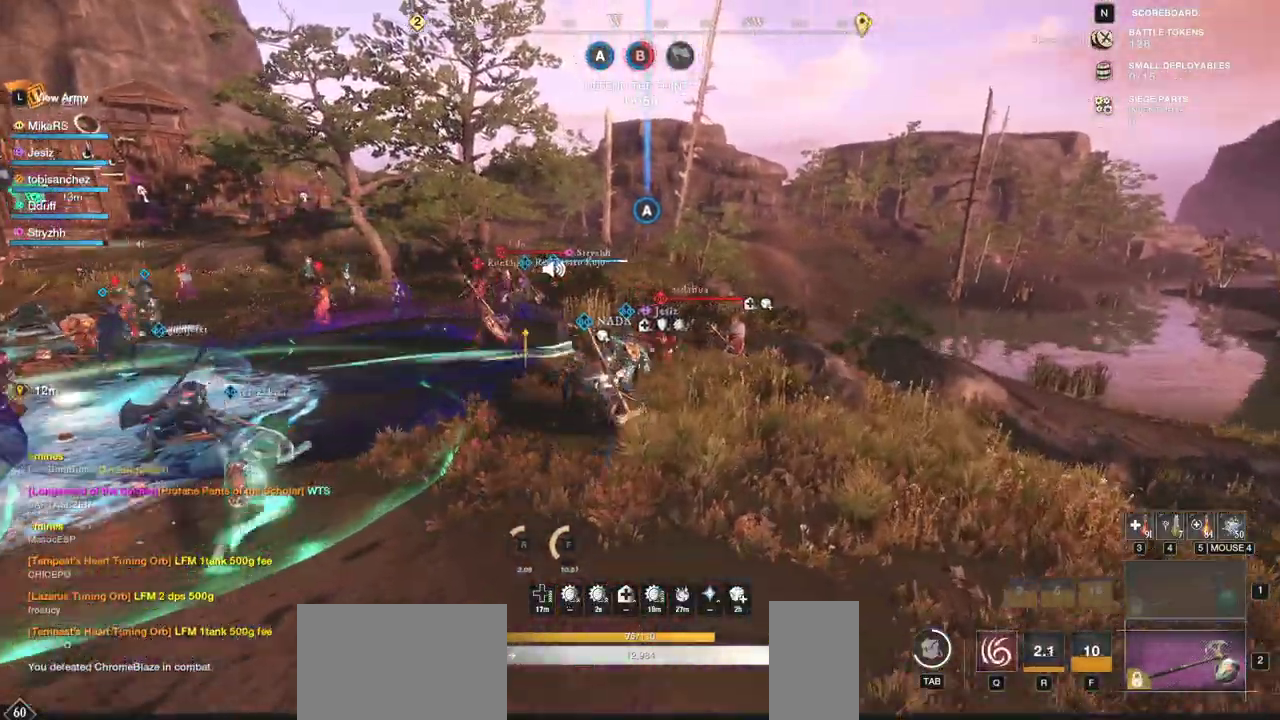
{"keys": ["d", "w"], "mouse": [], "events": [[100, "d", "down"], [300, "shift", "down"], [400, "shift", "up"]]}
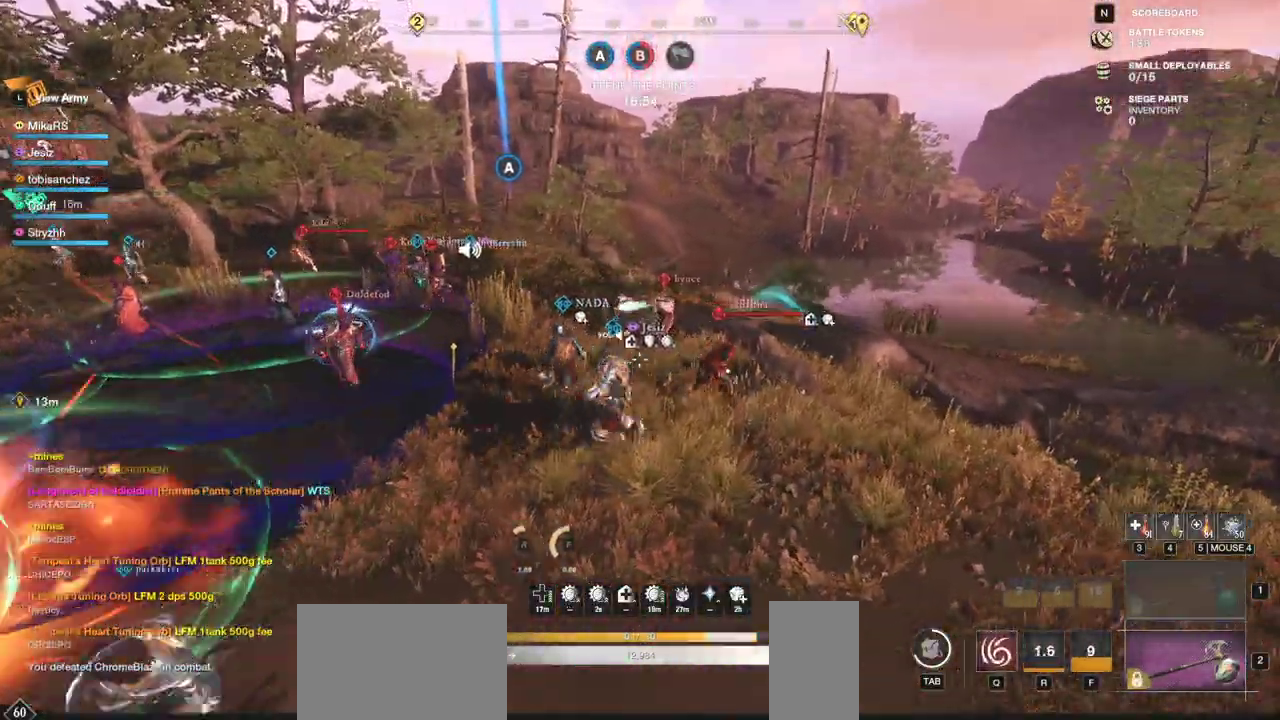
{"keys": ["w"], "mouse": [], "events": [[17, "d", "up"], [417, "mouse_left", "down"], [483, "mouse_left", "up"]]}
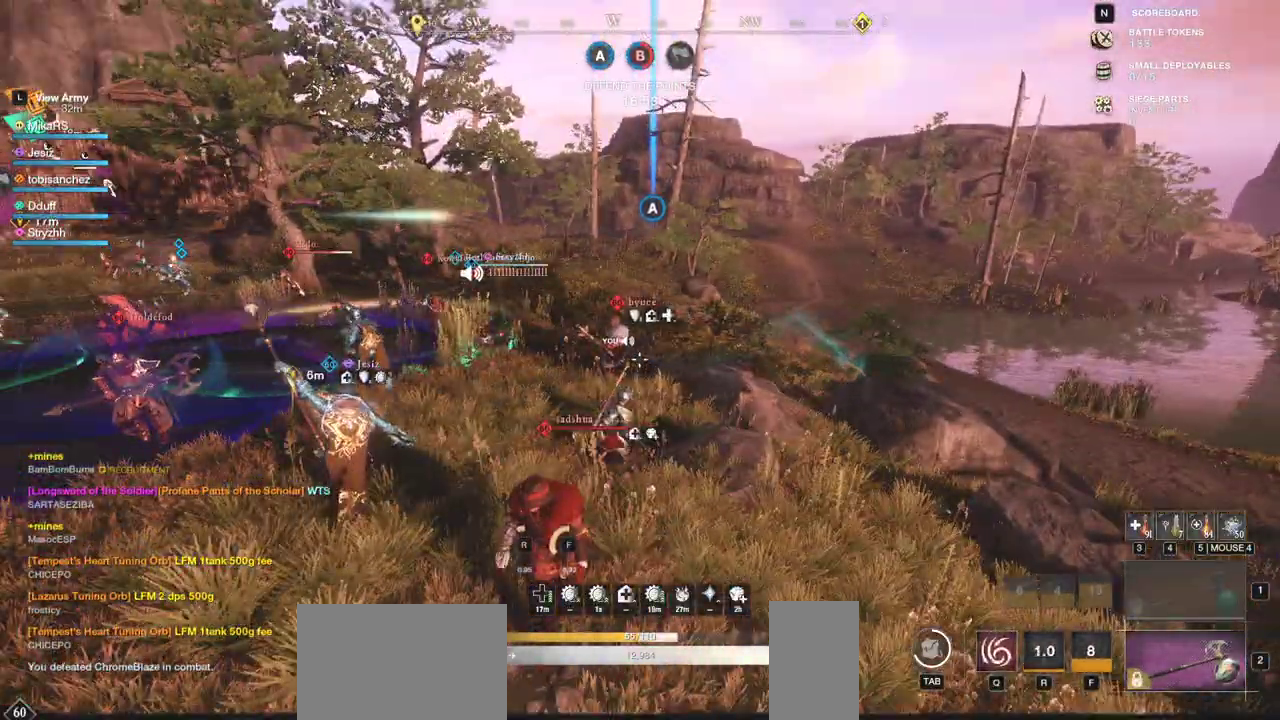
{"keys": ["w"], "mouse": [], "events": []}
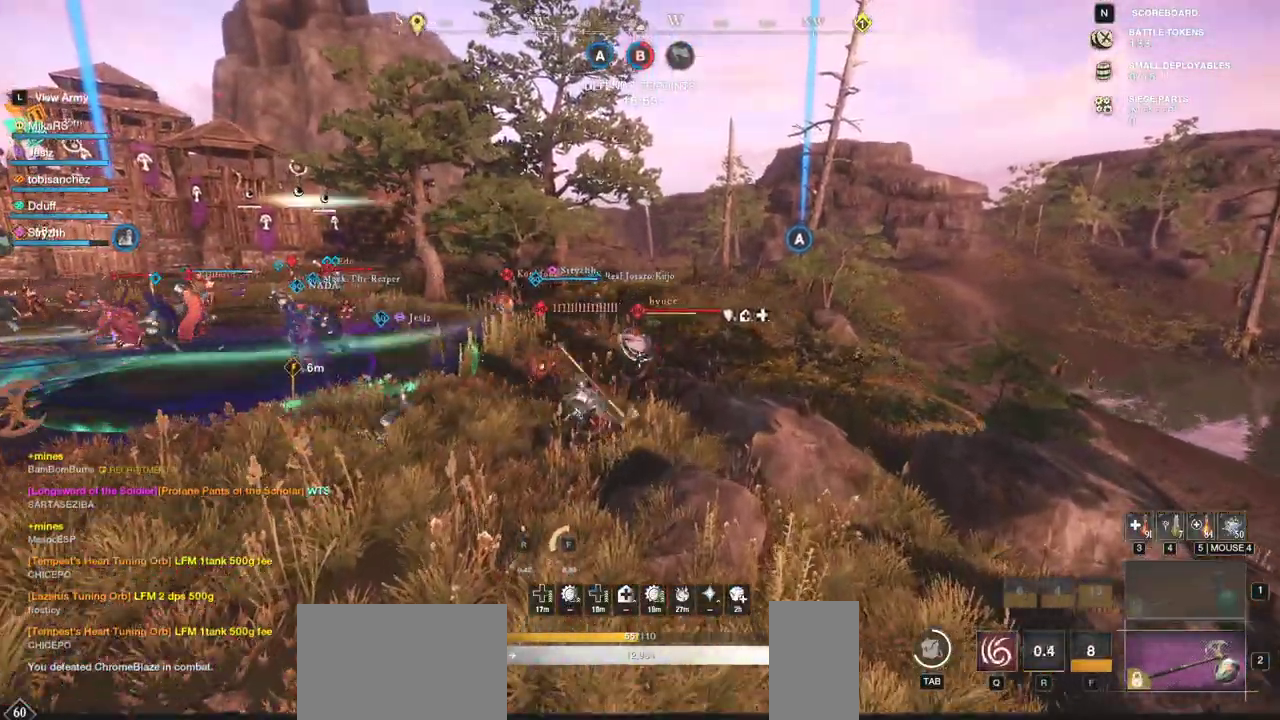
{"keys": ["w"], "mouse": [], "events": [[17, "shift", "down"], [167, "shift", "up"], [367, "mouse_left", "down"], [500, "mouse_left", "up"]]}
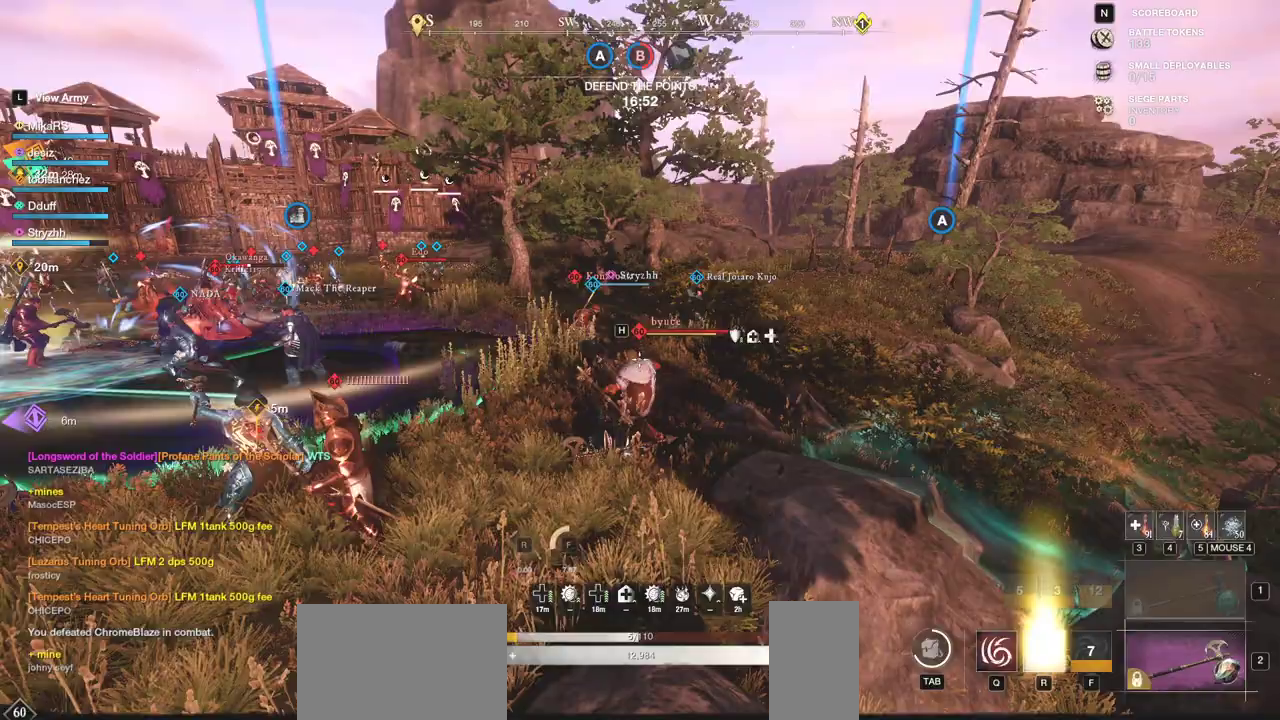
{"keys": [], "mouse": [], "events": [[33, "mouse_left", "down"], [150, "mouse_left", "up"], [183, "w", "up"], [200, "mouse_left", "down"], [300, "mouse_left", "up"], [350, "mouse_left", "down"], [450, "mouse_left", "up"]]}
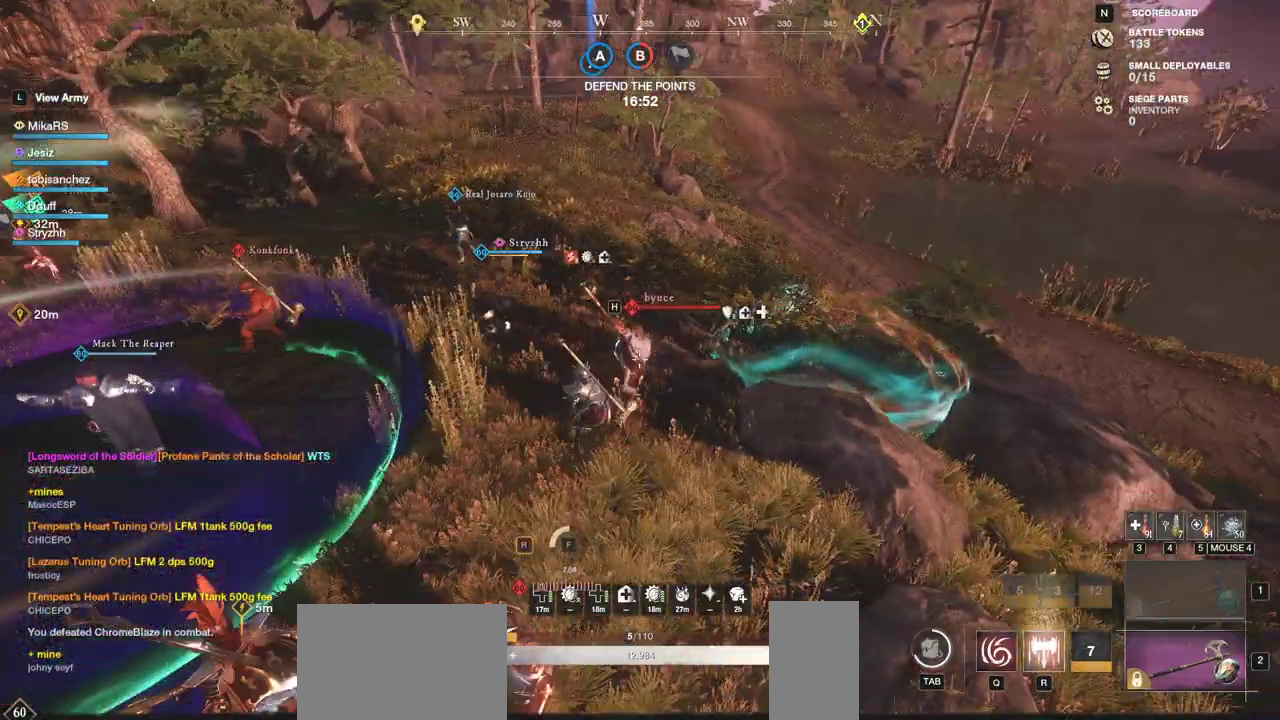
{"keys": ["d", "w"], "mouse": [], "events": [[17, "mouse_left", "down"], [83, "w", "down"], [117, "mouse_left", "up"], [183, "mouse_left", "down"], [300, "mouse_left", "up"], [350, "mouse_left", "down"], [433, "d", "down"], [450, "mouse_left", "up"]]}